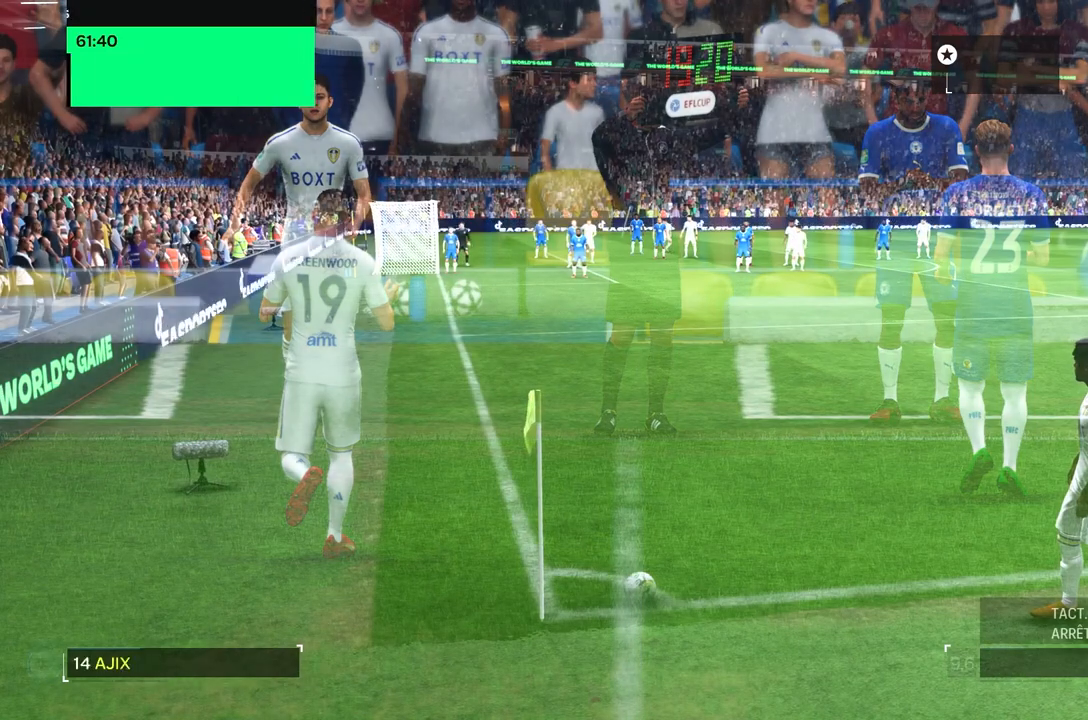
Gameplay with a controller (PlayStation layout); each line is a JSON object with the inputs held at the frame after it. "events" lists button and stick changes between this image and that frame as [ms after this image, input, new state], when the widget could be followed in between. Not read: L3 R3.
{"buttons": [], "left_stick": "center", "right_stick": "center", "events": []}
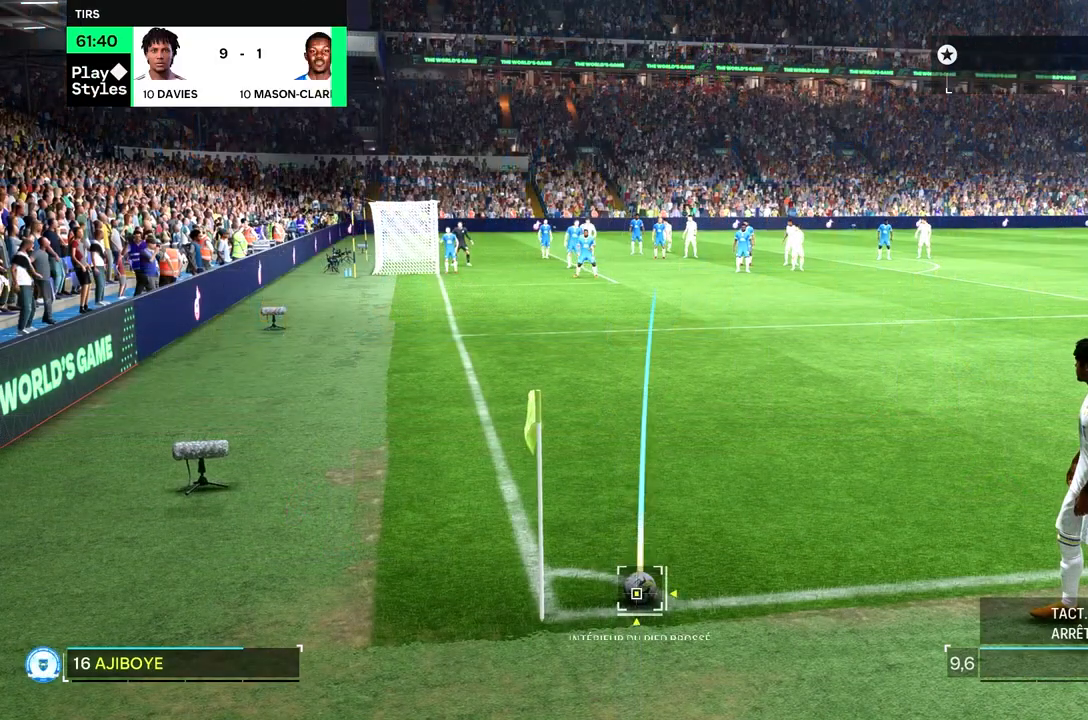
{"buttons": [], "left_stick": "center", "right_stick": "center", "events": []}
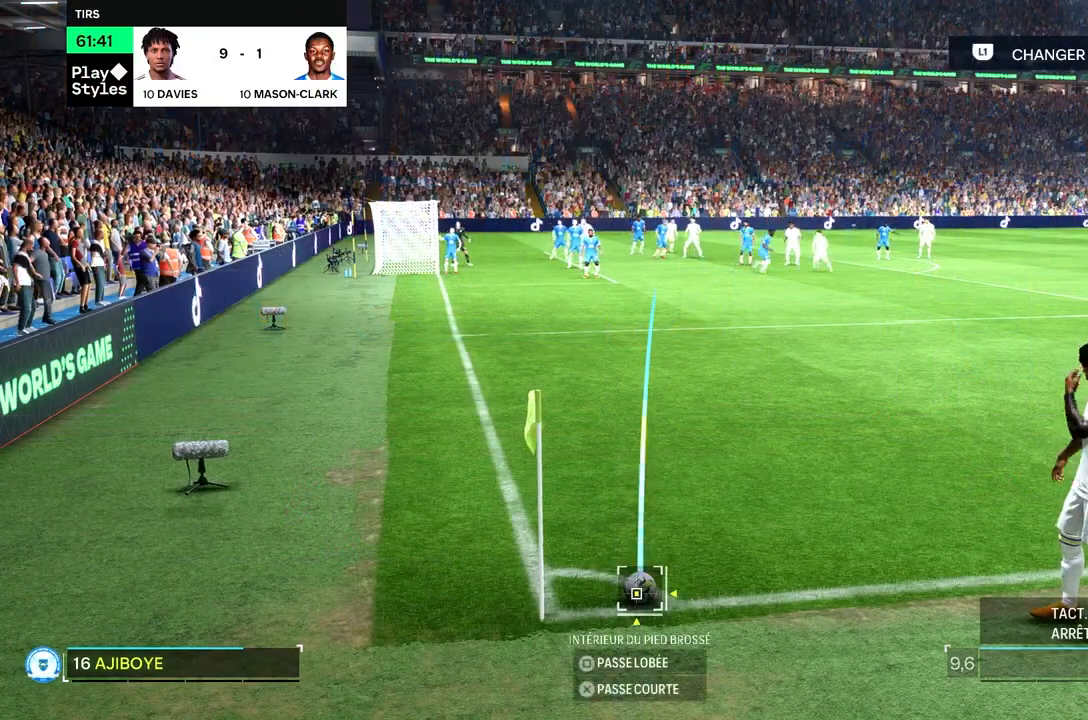
{"buttons": [], "left_stick": "center", "right_stick": "center", "events": []}
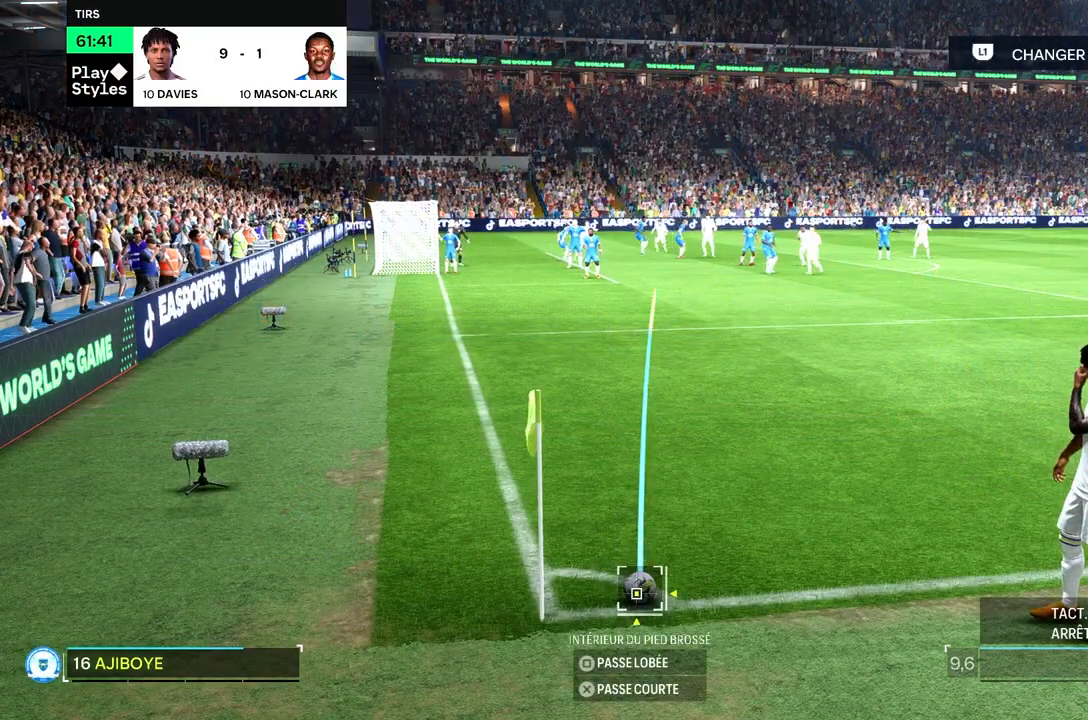
{"buttons": [], "left_stick": "center", "right_stick": "center", "events": [[433, "left_stick", "down-left"], [500, "left_stick", "center"]]}
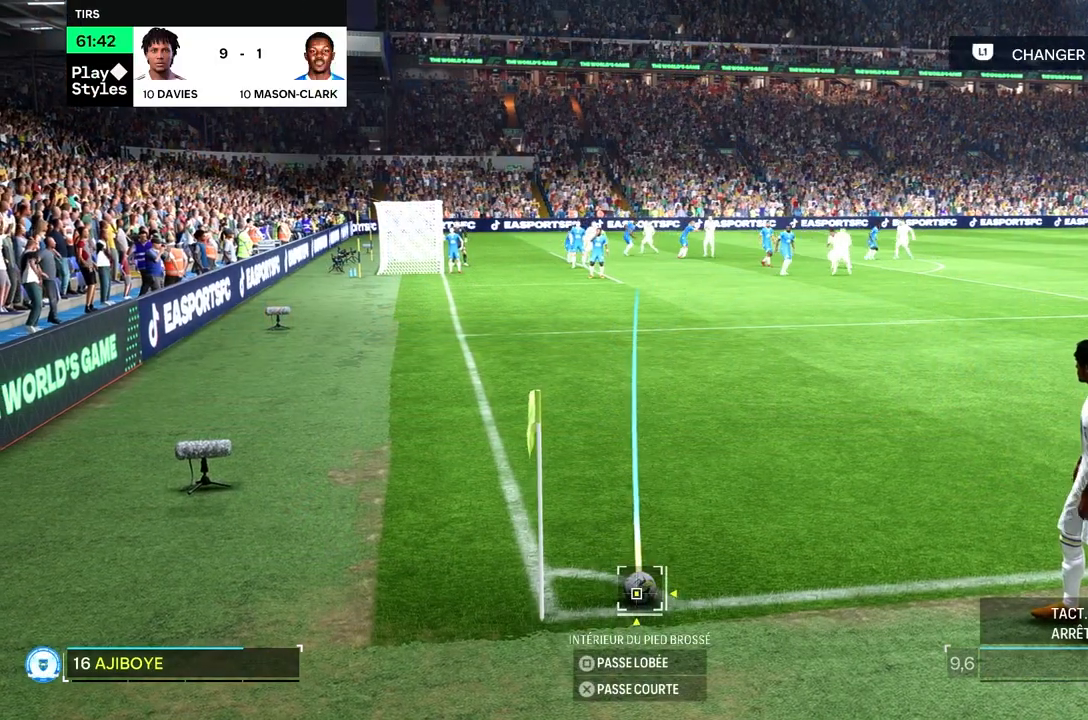
{"buttons": [], "left_stick": "center", "right_stick": "center", "events": [[400, "left_stick", "right"], [500, "left_stick", "center"]]}
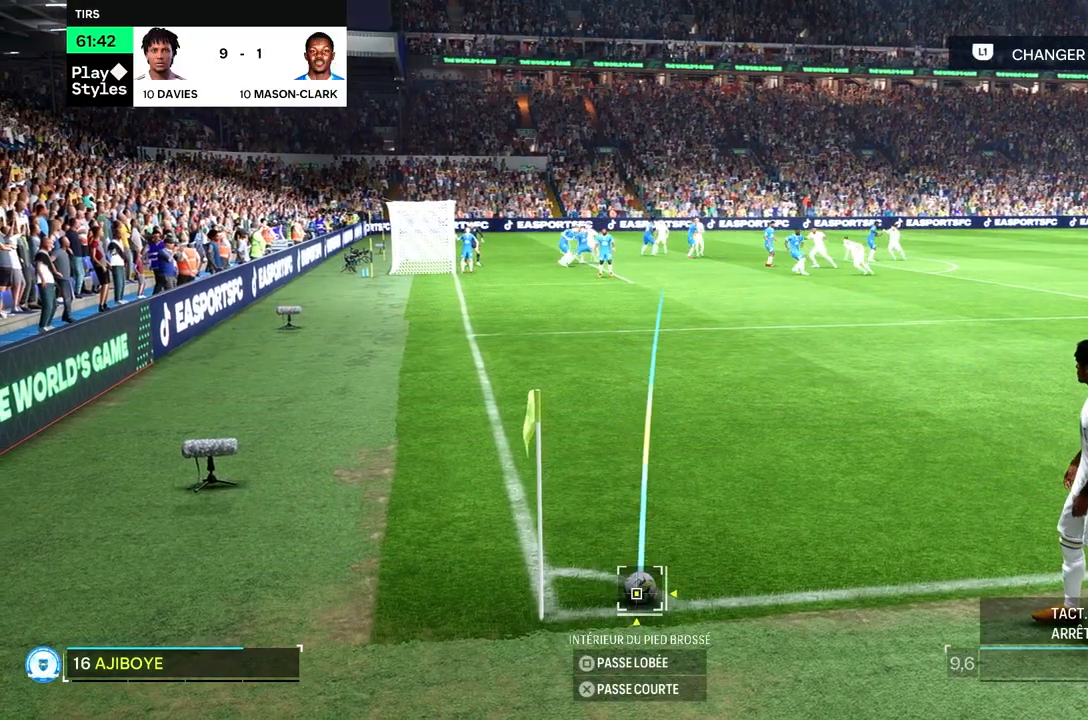
{"buttons": ["SQUARE"], "left_stick": "center", "right_stick": "center", "events": [[233, "SQUARE", "down"]]}
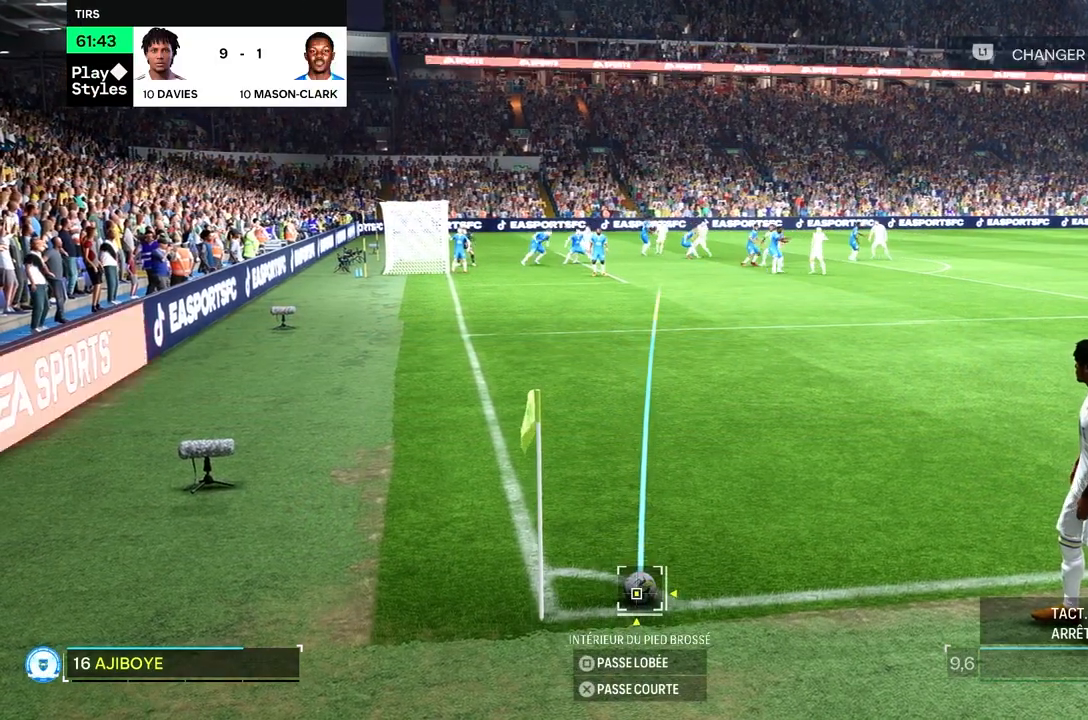
{"buttons": [], "left_stick": "center", "right_stick": "center", "events": [[100, "SQUARE", "up"]]}
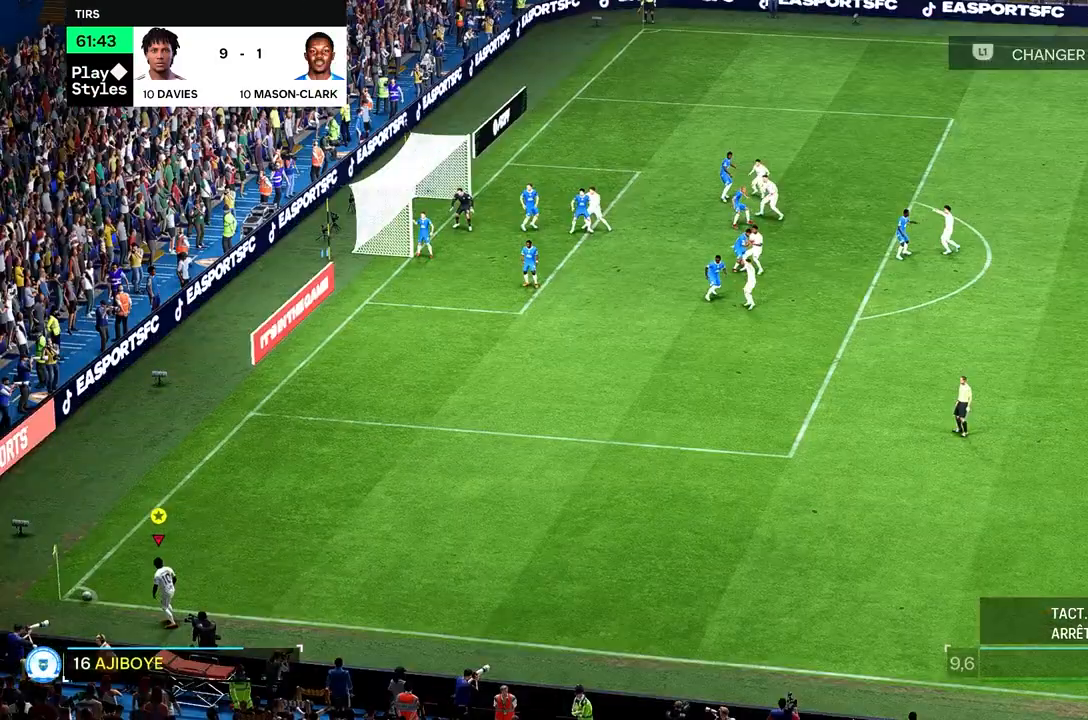
{"buttons": [], "left_stick": "center", "right_stick": "center", "events": []}
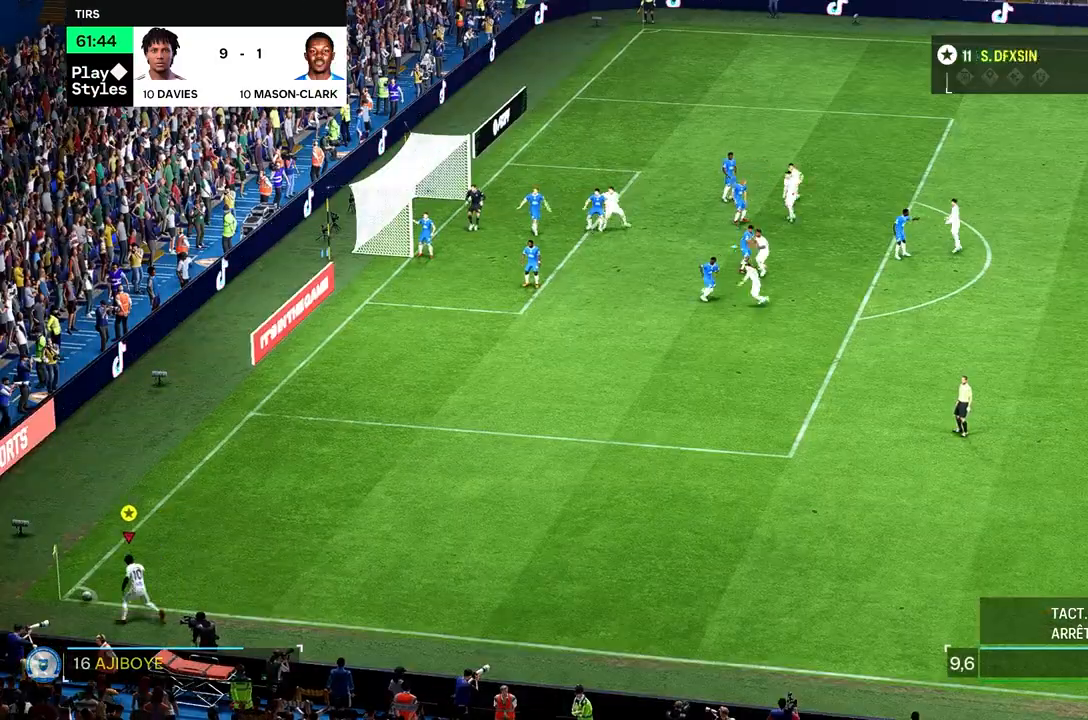
{"buttons": [], "left_stick": "center", "right_stick": "center", "events": []}
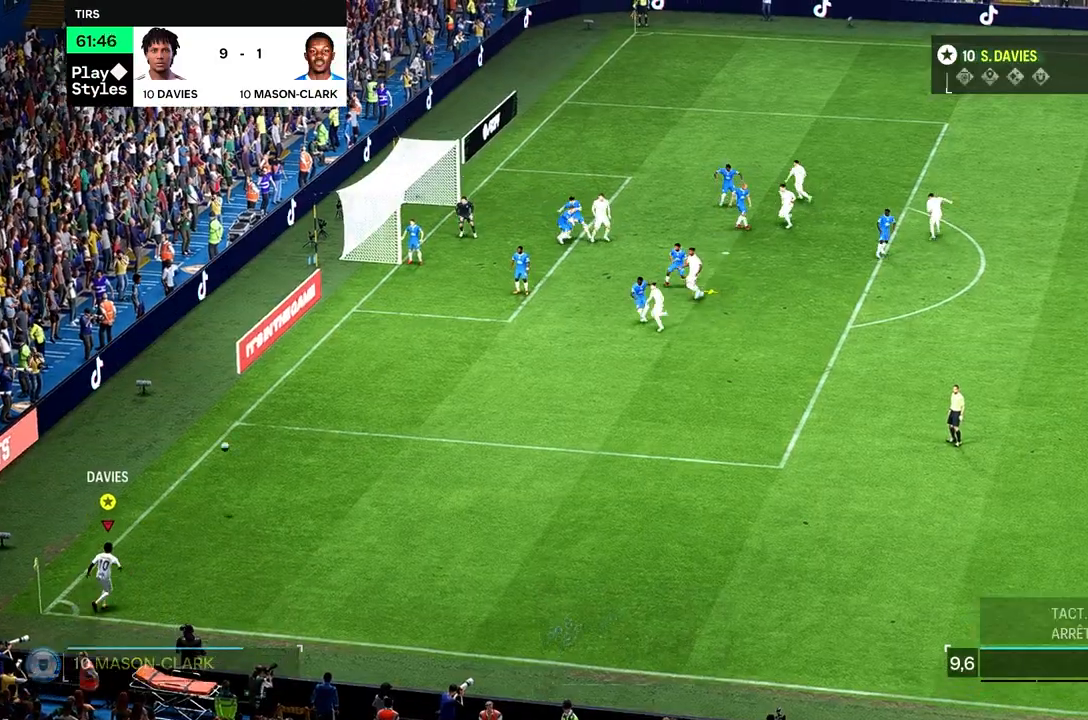
{"buttons": [], "left_stick": "center", "right_stick": "center", "events": []}
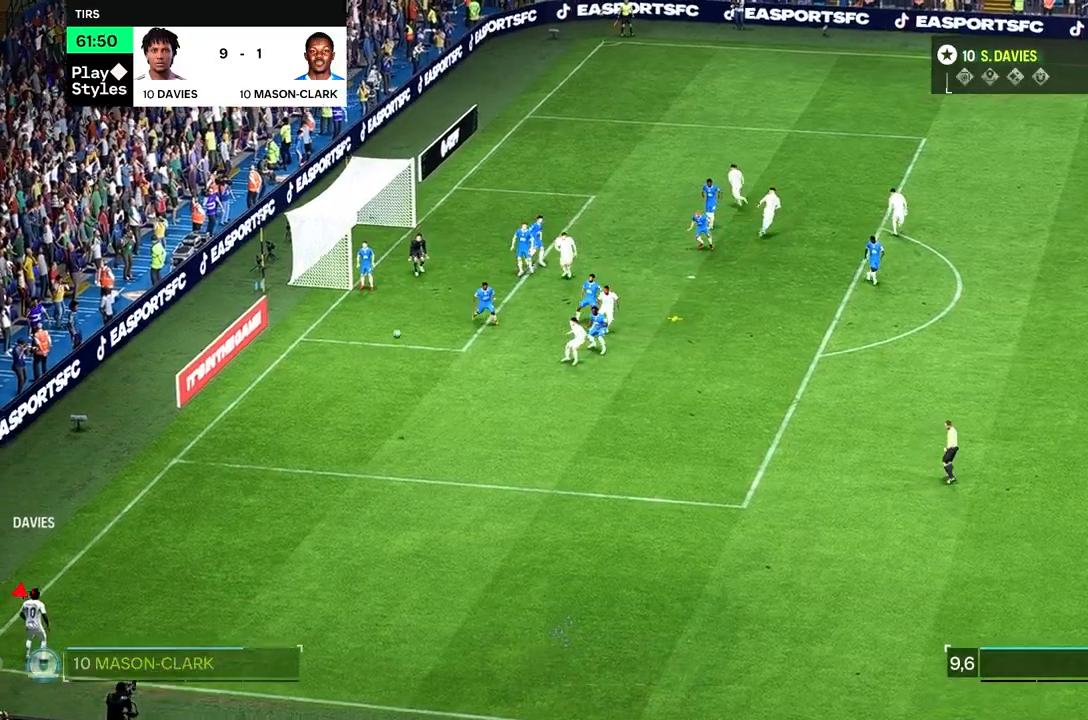
{"buttons": [], "left_stick": "right", "right_stick": "center", "events": [[267, "left_stick", "right"]]}
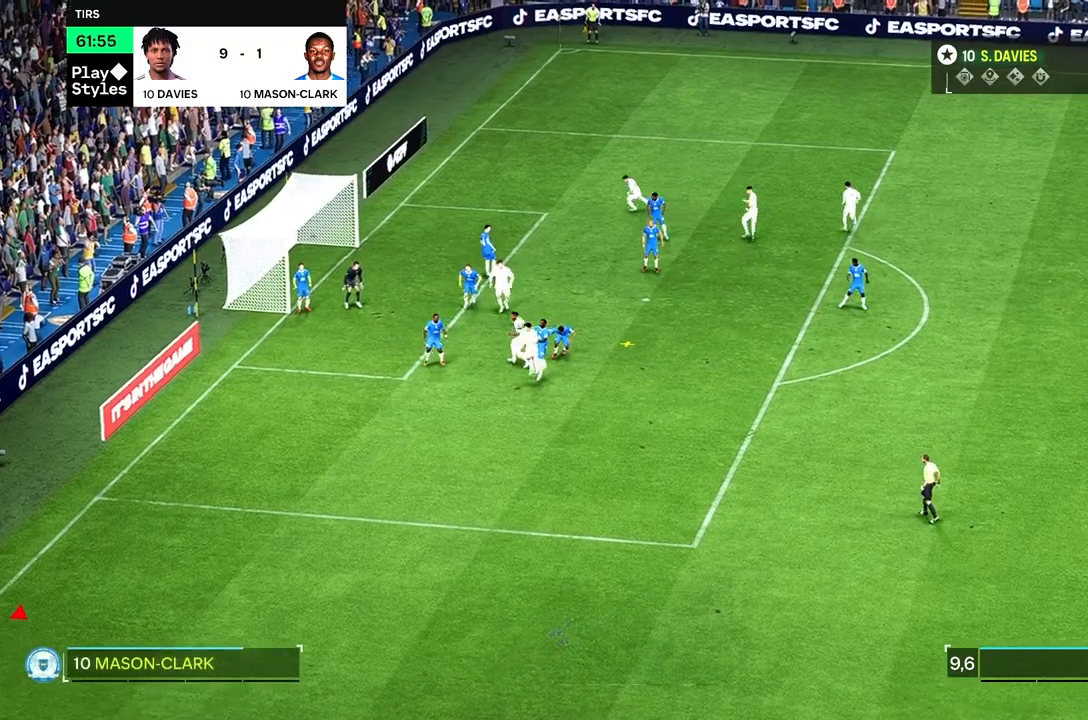
{"buttons": [], "left_stick": "right", "right_stick": "center", "events": []}
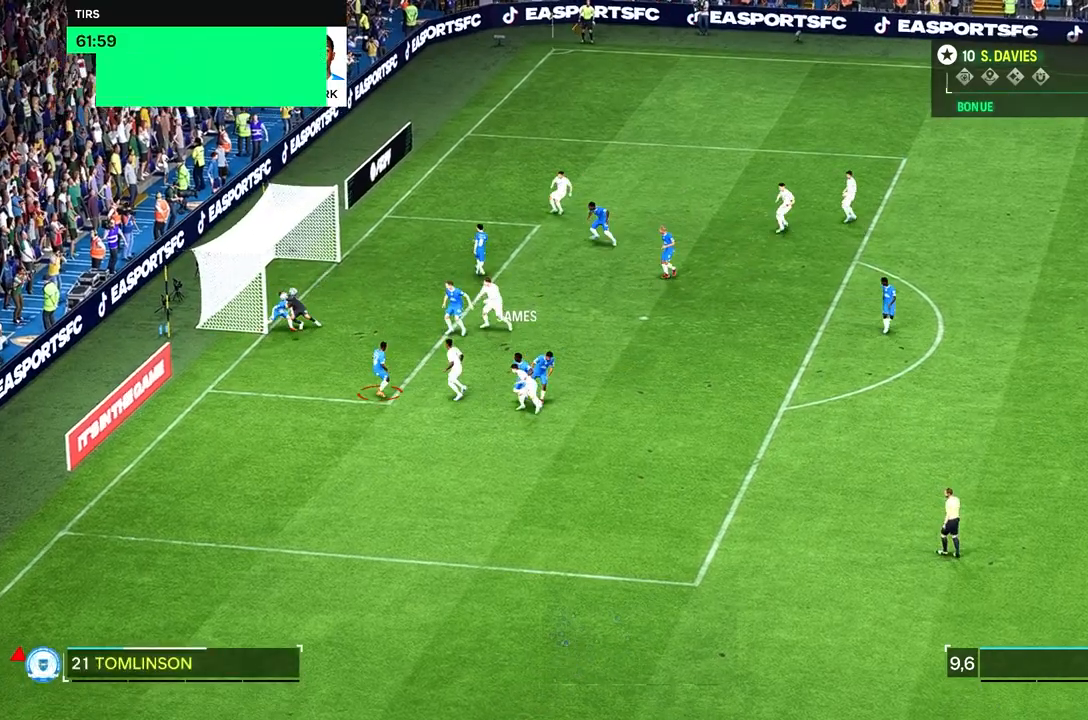
{"buttons": [], "left_stick": "center", "right_stick": "center", "events": [[167, "left_stick", "center"]]}
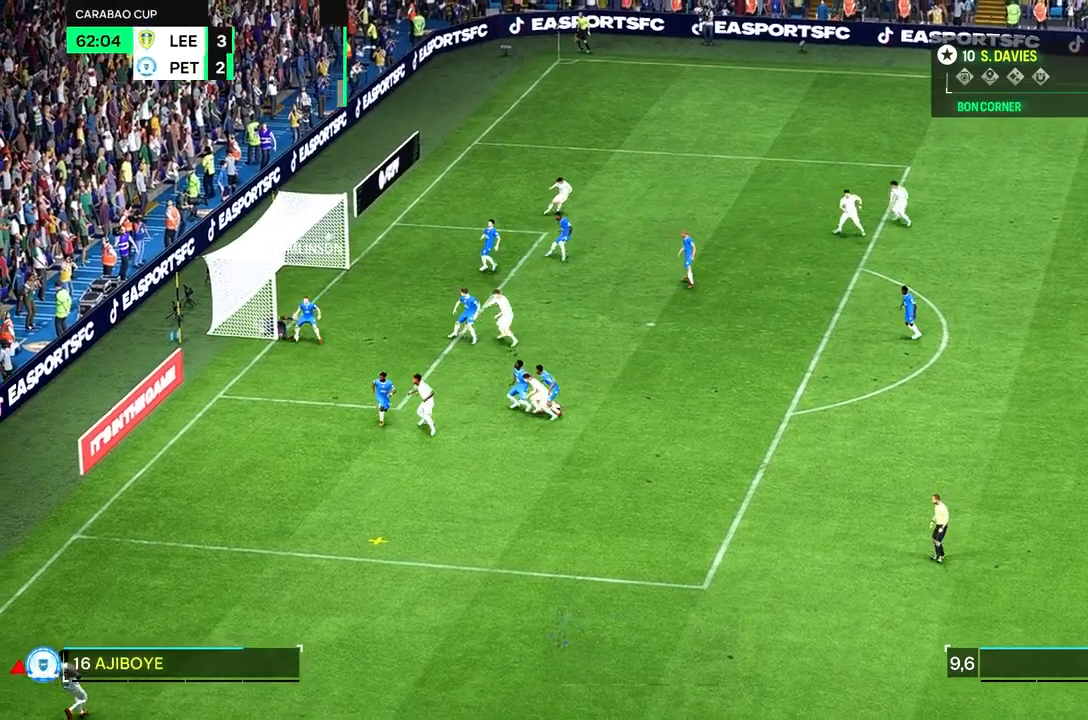
{"buttons": [], "left_stick": "right", "right_stick": "center", "events": [[67, "left_stick", "right"]]}
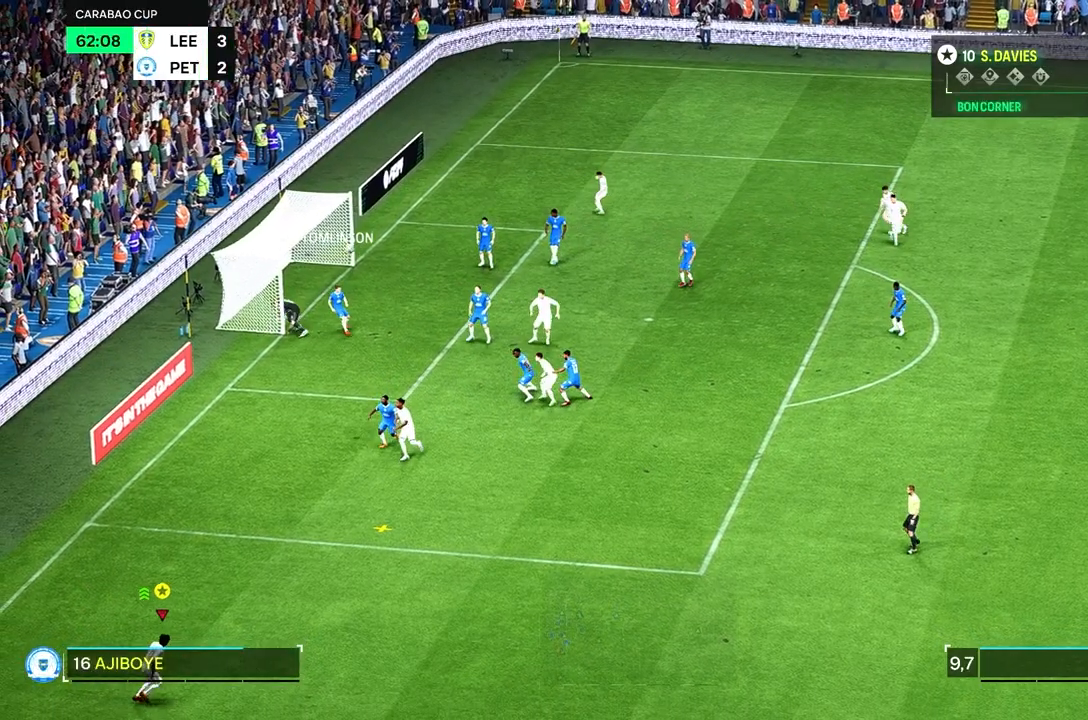
{"buttons": [], "left_stick": "right", "right_stick": "center", "events": []}
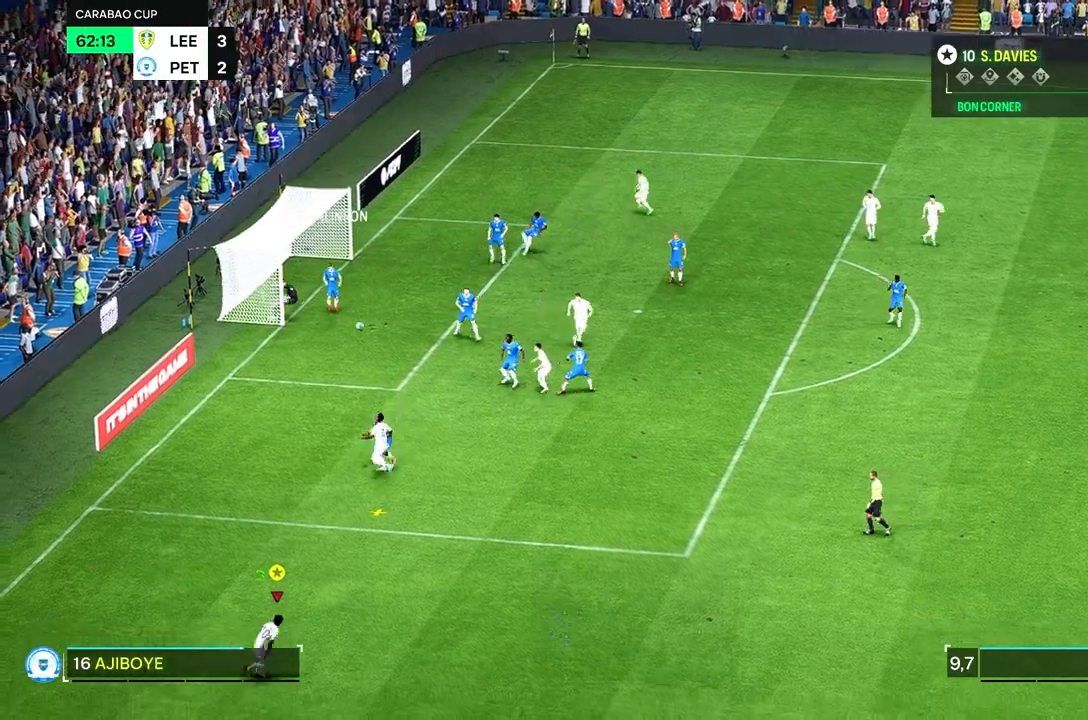
{"buttons": [], "left_stick": "right", "right_stick": "center", "events": []}
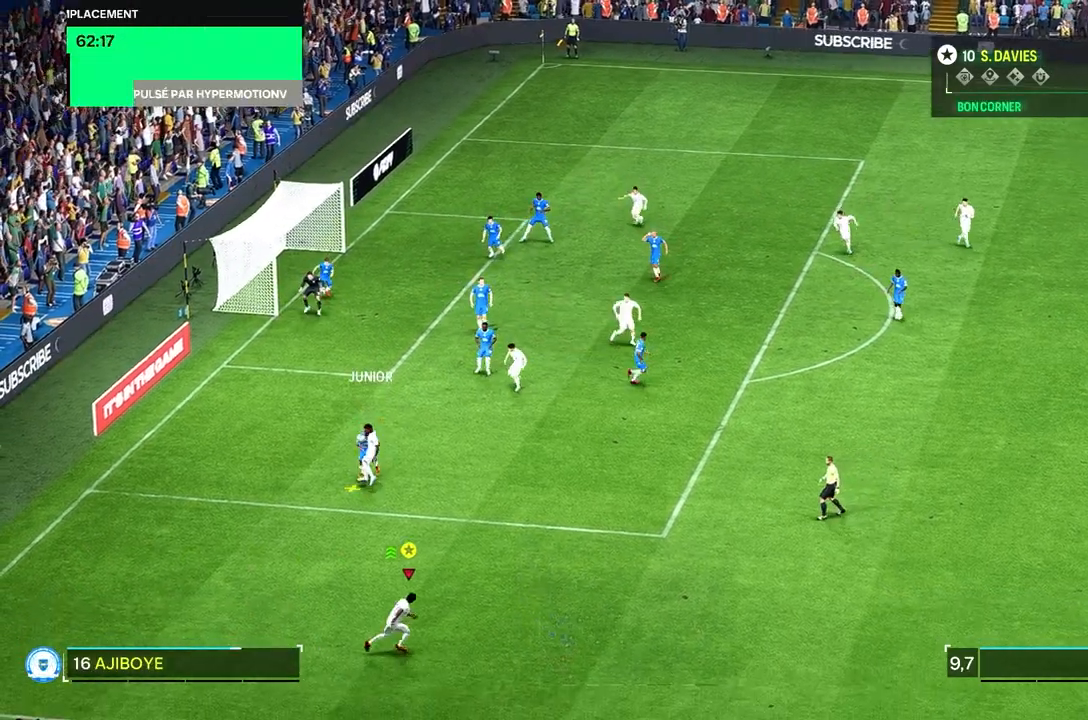
{"buttons": [], "left_stick": "right", "right_stick": "center", "events": []}
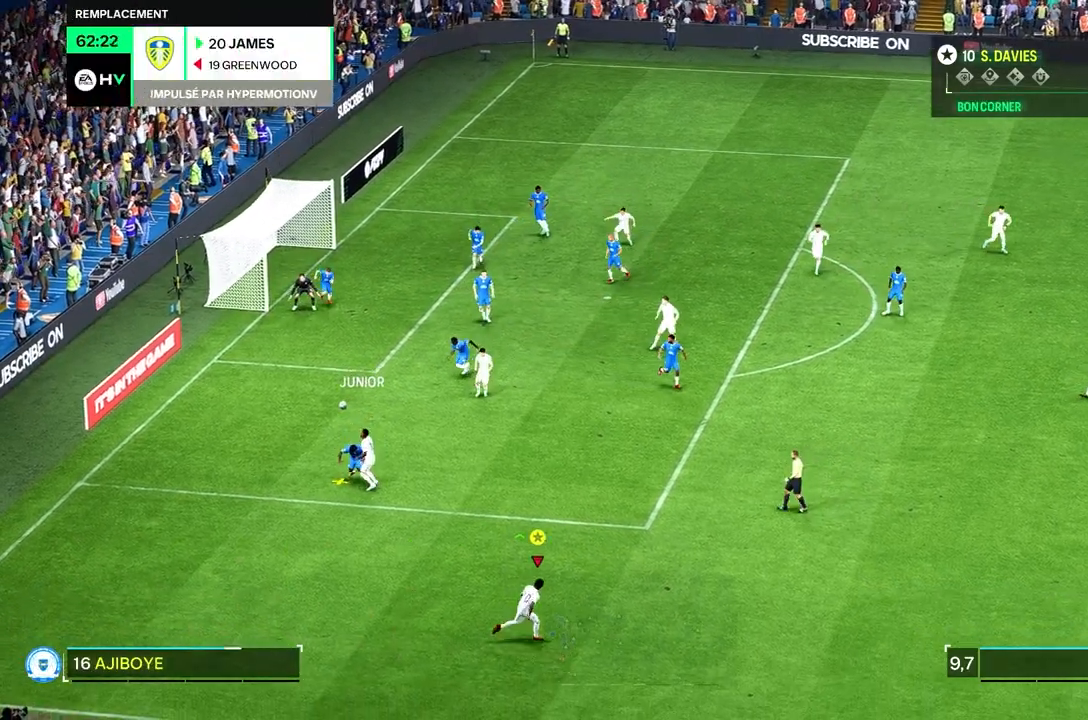
{"buttons": [], "left_stick": "center", "right_stick": "center", "events": [[100, "left_stick", "center"]]}